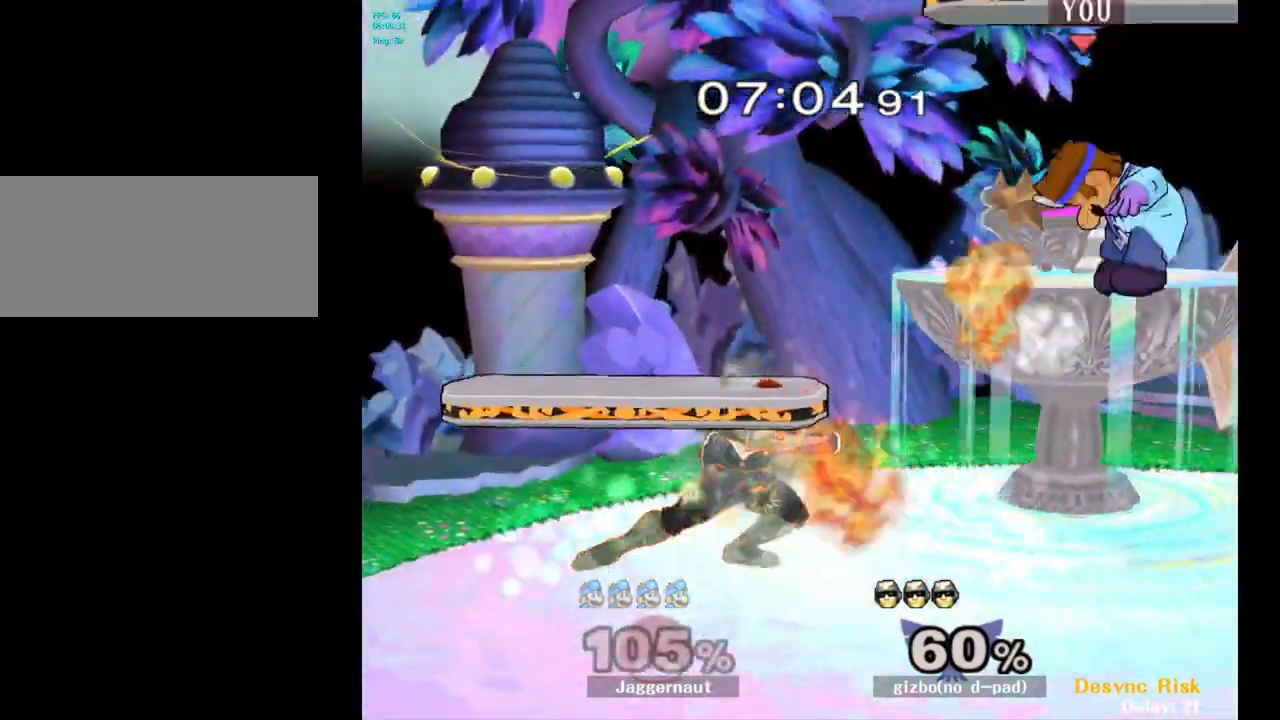
Gameplay with a controller (Nintendo layout); each line is a JSON object with the inputs held at the frame after it. "events" lists button and stick changes between this image and that frame as [ms after this image, input, new state], when the widget could be followed in between. Not read: L3 R3.
{"buttons": [], "left_stick": "left", "right_stick": "center", "events": [[50, "R1", "up"], [133, "left_stick", "left"], [350, "Y", "down"], [450, "Y", "up"]]}
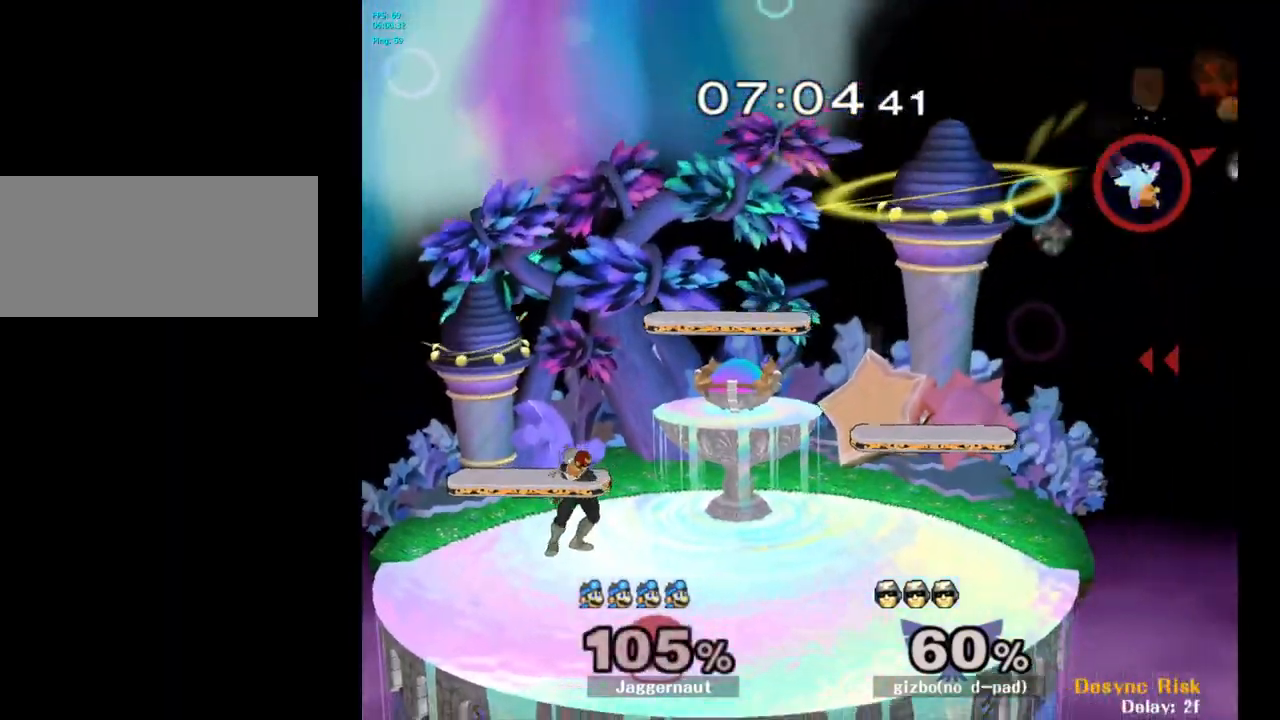
{"buttons": ["Y"], "left_stick": "left", "right_stick": "center", "events": [[17, "Y", "down"], [117, "Y", "up"], [167, "Y", "down"], [267, "Y", "up"], [317, "Y", "down"], [383, "Y", "up"], [450, "Y", "down"]]}
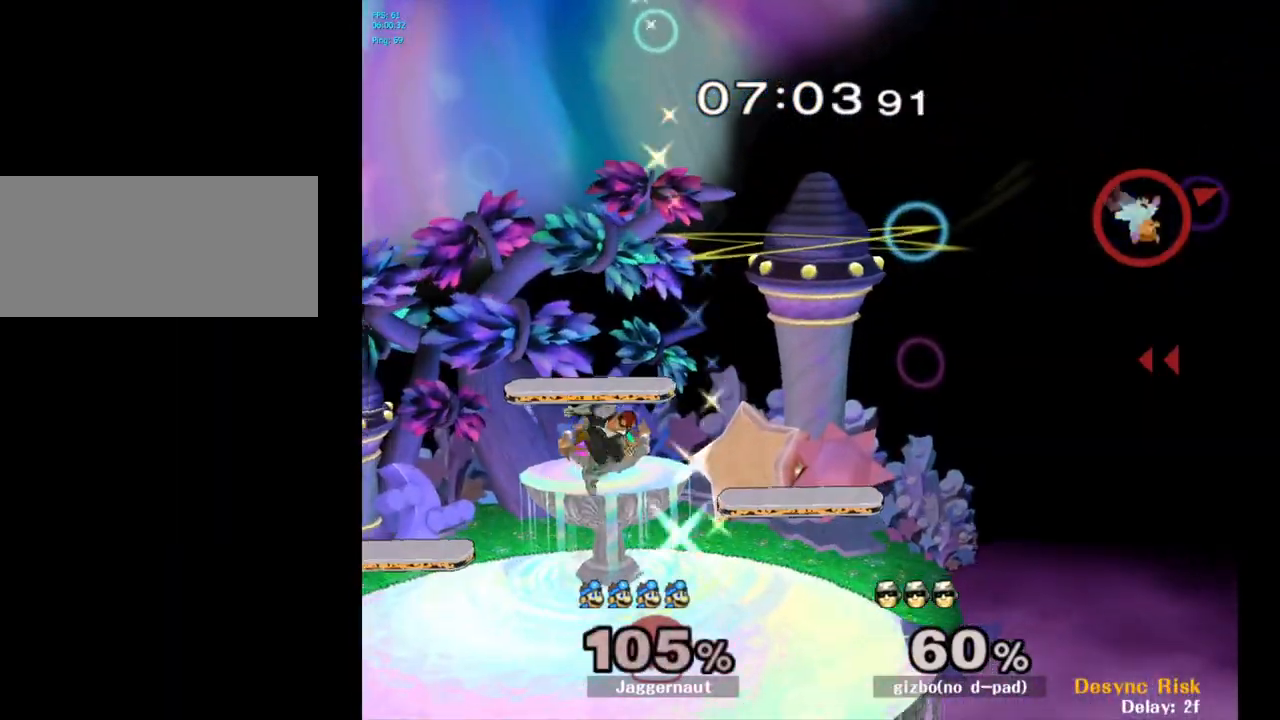
{"buttons": [], "left_stick": "left", "right_stick": "center", "events": [[50, "Y", "up"], [117, "Y", "down"], [183, "Y", "up"], [250, "Y", "down"], [333, "Y", "up"], [400, "Y", "down"], [500, "Y", "up"]]}
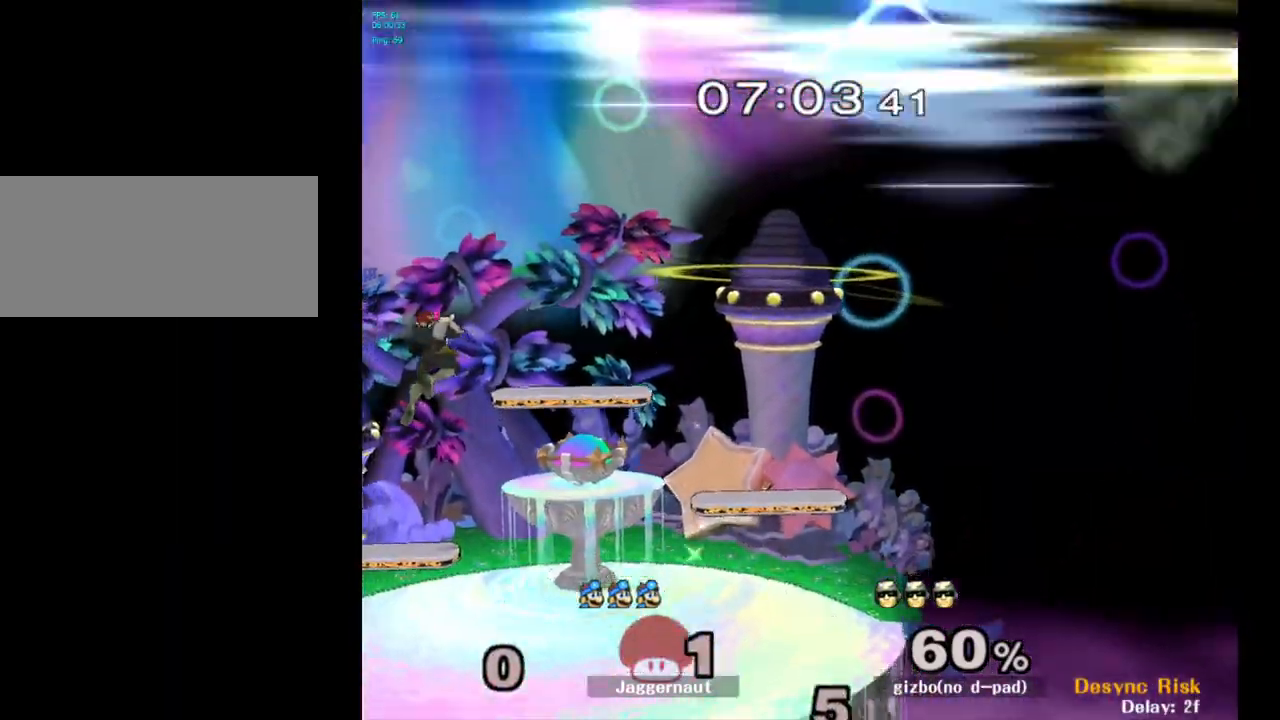
{"buttons": [], "left_stick": "center", "right_stick": "center", "events": [[117, "left_stick", "center"]]}
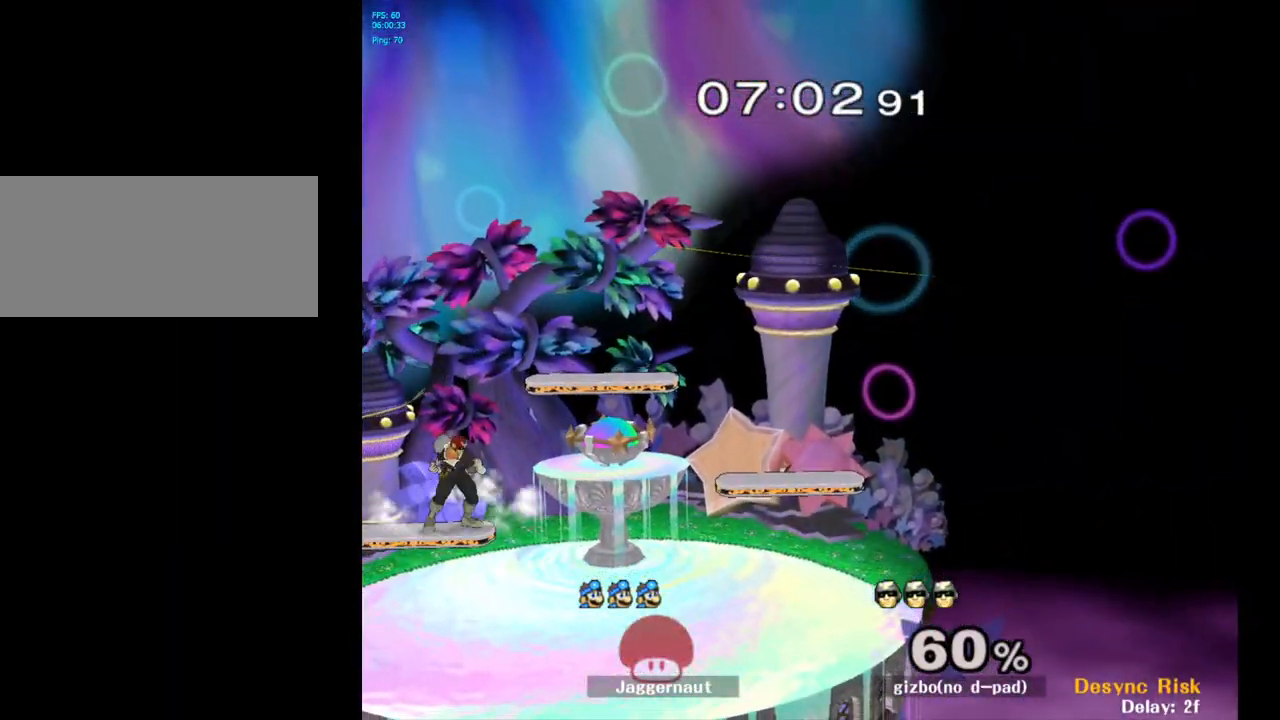
{"buttons": [], "left_stick": "center", "right_stick": "center", "events": []}
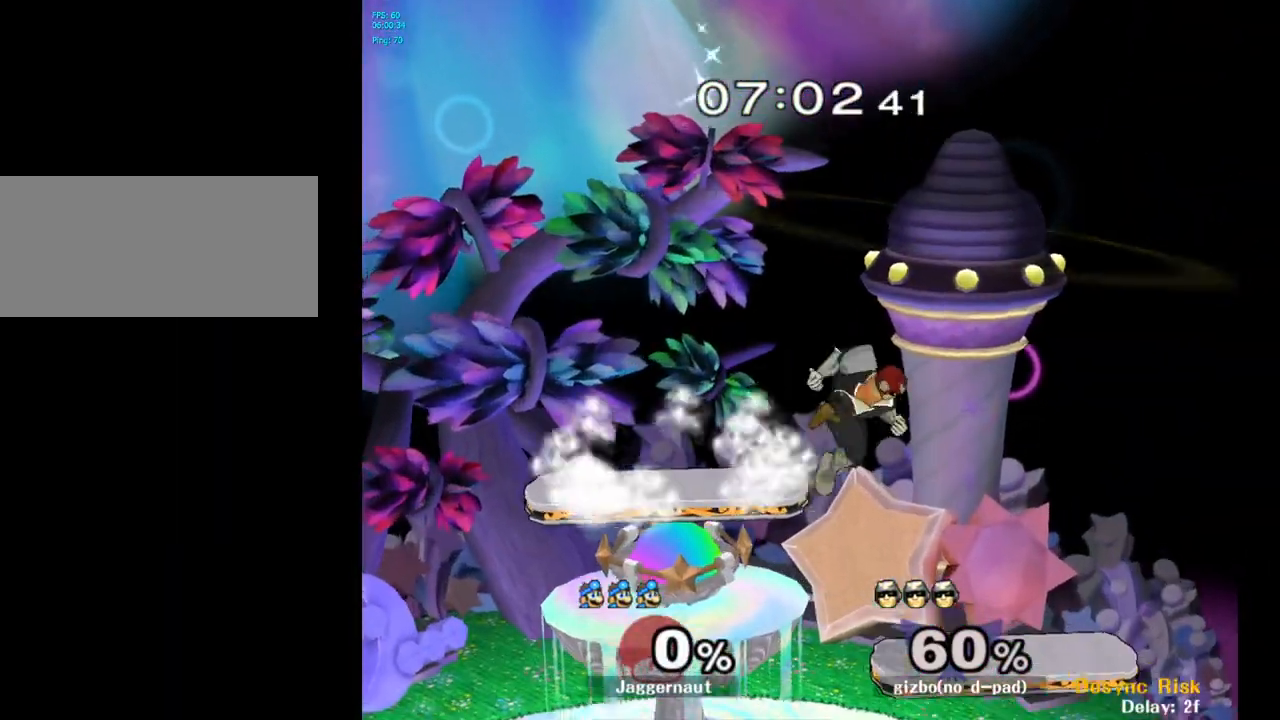
{"buttons": [], "left_stick": "right", "right_stick": "center", "events": [[333, "left_stick", "right"]]}
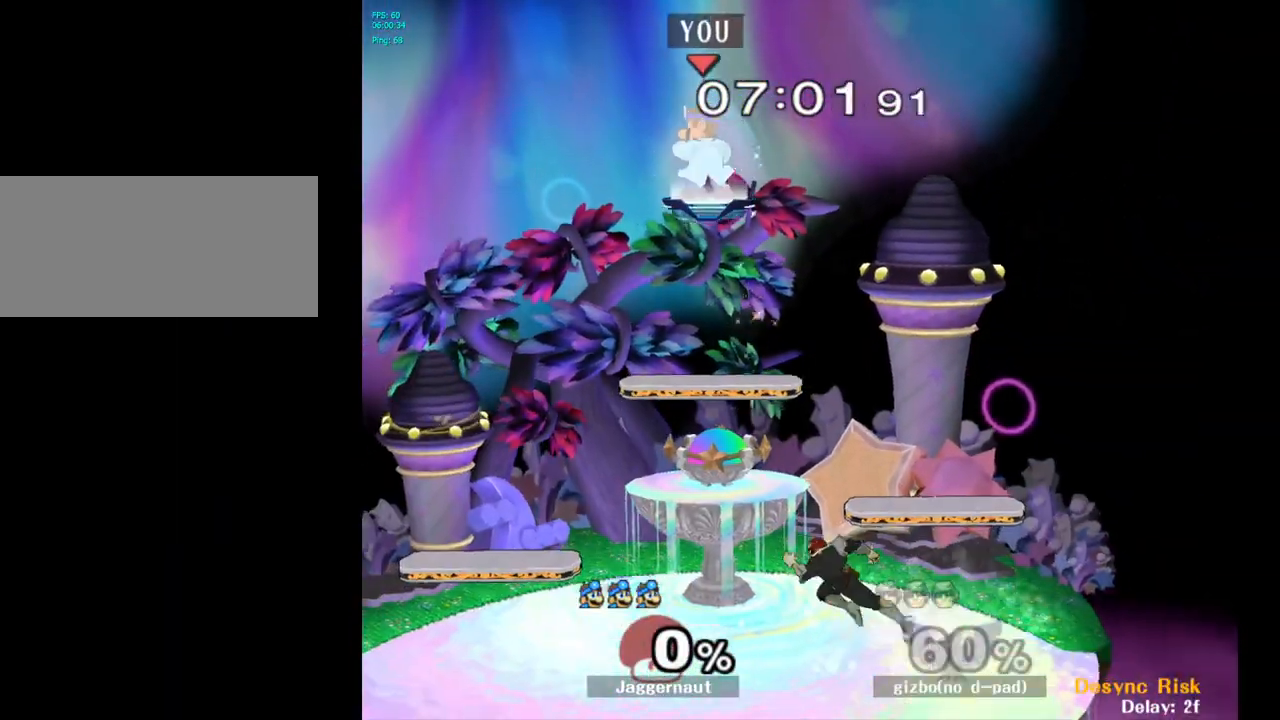
{"buttons": [], "left_stick": "down-left", "right_stick": "center", "events": [[233, "left_stick", "down"], [383, "left_stick", "down-left"]]}
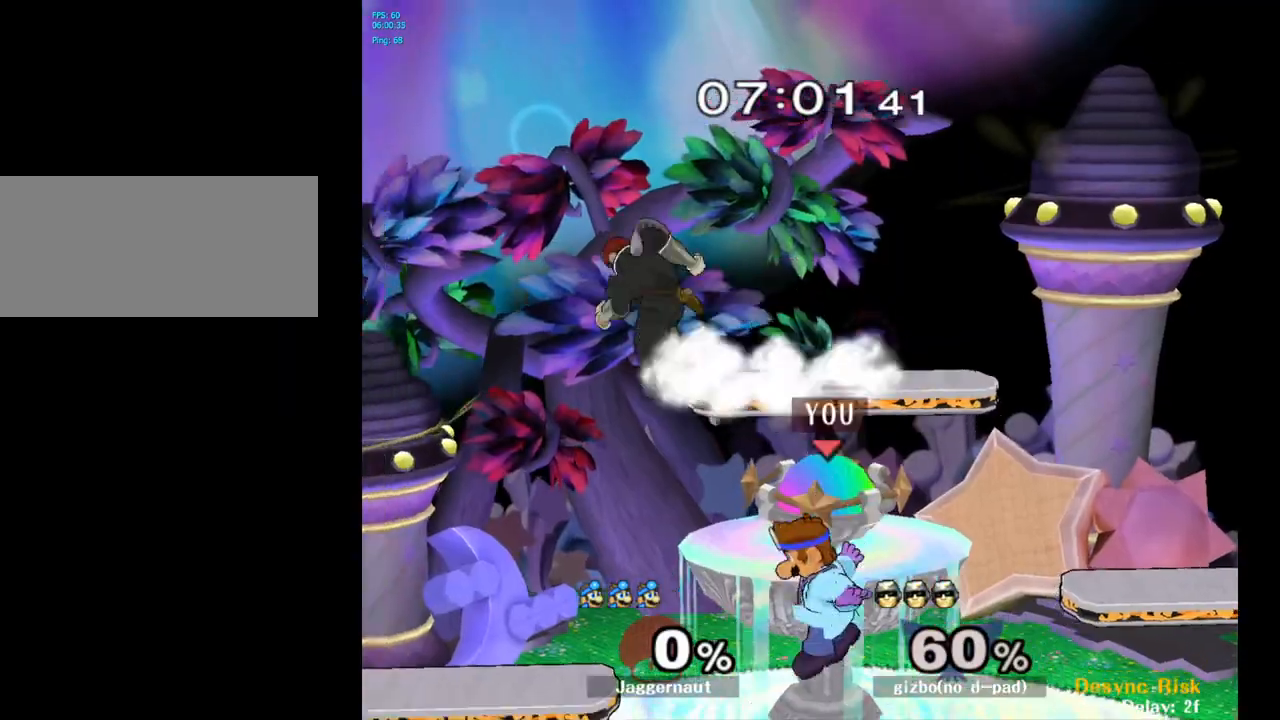
{"buttons": [], "left_stick": "left", "right_stick": "center", "events": [[50, "left_stick", "right"], [67, "Y", "down"], [133, "left_stick", "up"], [200, "A", "down"], [300, "left_stick", "left"], [367, "A", "up"], [367, "Y", "up"]]}
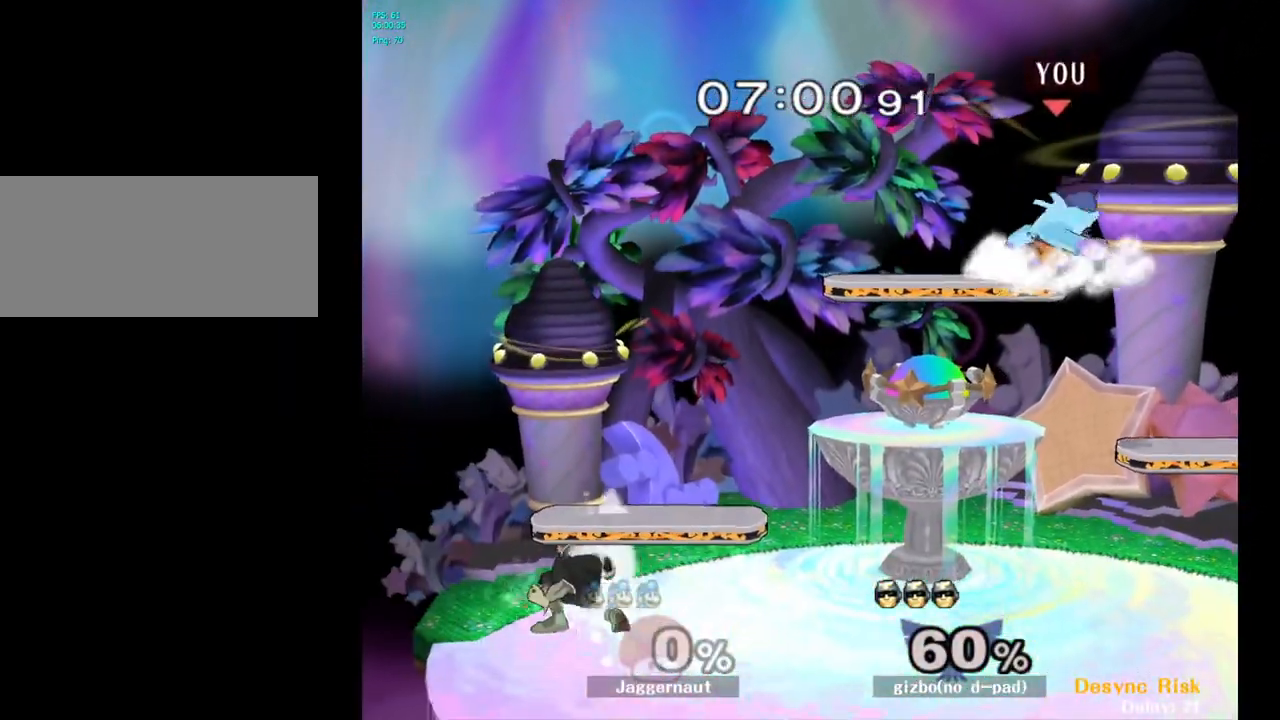
{"buttons": [], "left_stick": "center", "right_stick": "center", "events": [[467, "left_stick", "center"]]}
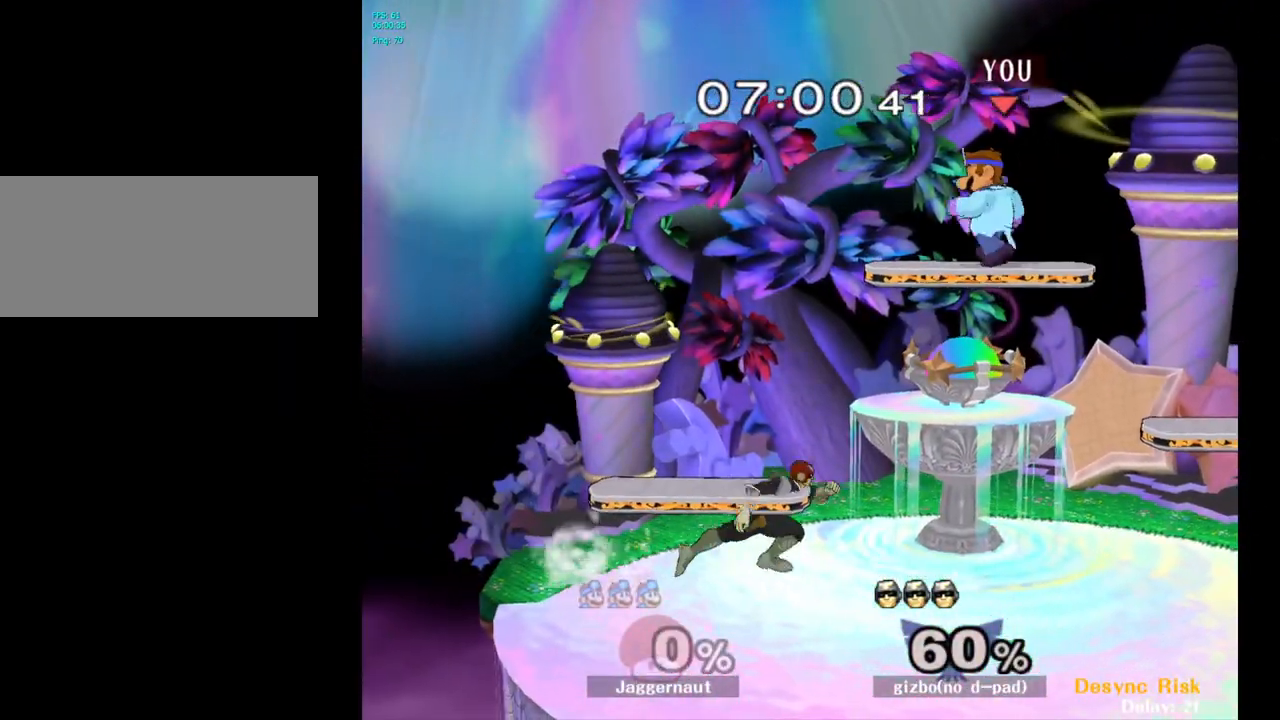
{"buttons": [], "left_stick": "down-right", "right_stick": "center", "events": [[100, "left_stick", "left"], [217, "left_stick", "down"], [283, "left_stick", "down-right"]]}
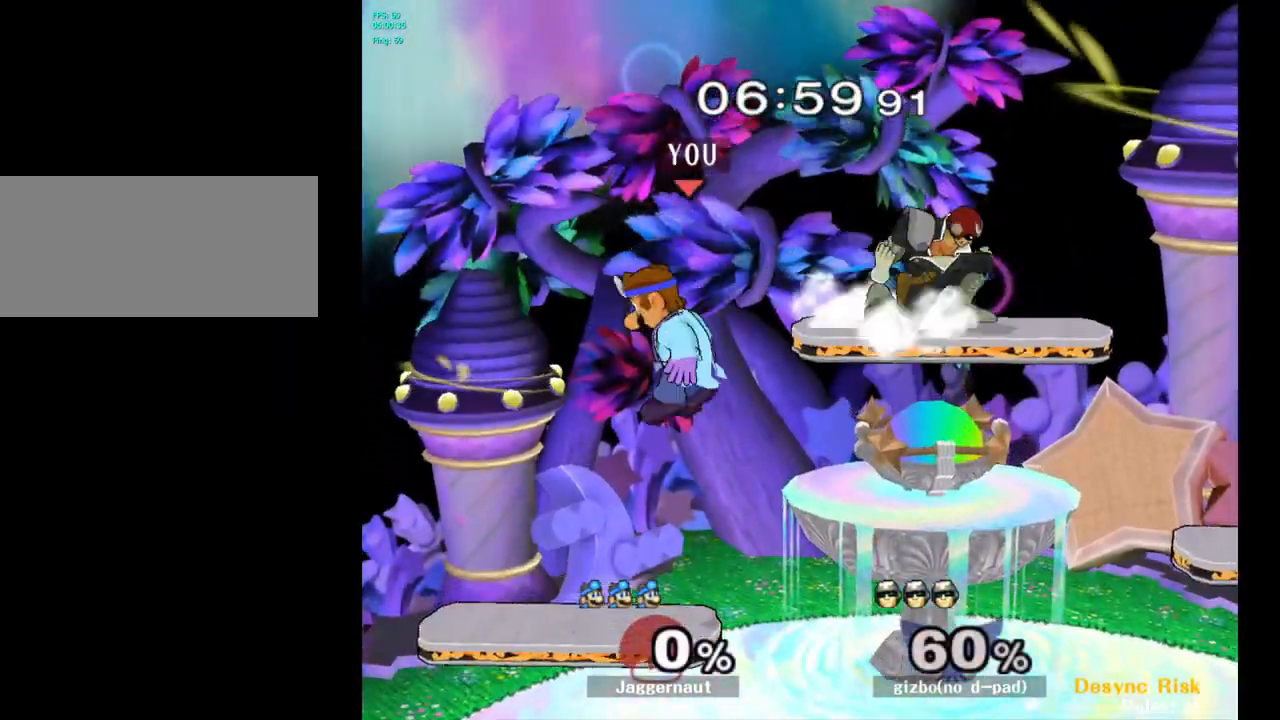
{"buttons": [], "left_stick": "right", "right_stick": "center", "events": [[67, "left_stick", "center"], [217, "left_stick", "right"], [250, "Y", "down"], [450, "Y", "up"]]}
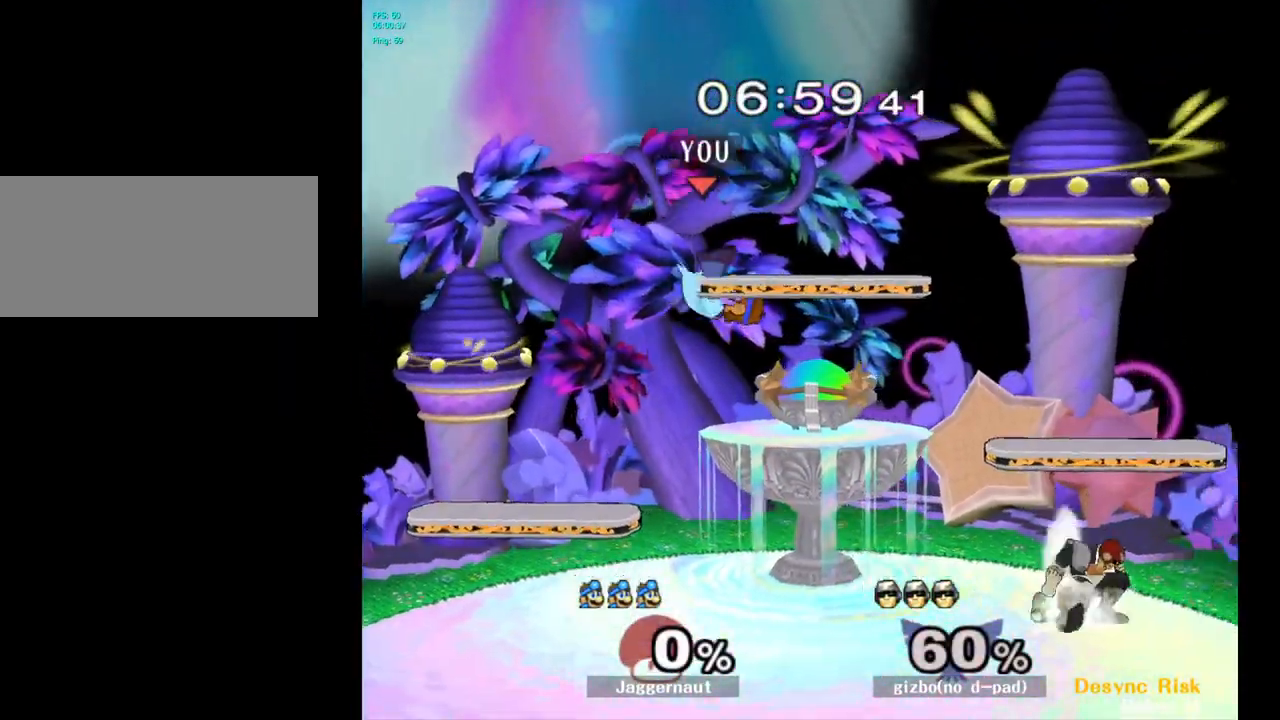
{"buttons": [], "left_stick": "down", "right_stick": "center", "events": [[33, "left_stick", "center"], [133, "left_stick", "right"], [350, "right_stick", "right"], [417, "left_stick", "down"], [450, "right_stick", "center"]]}
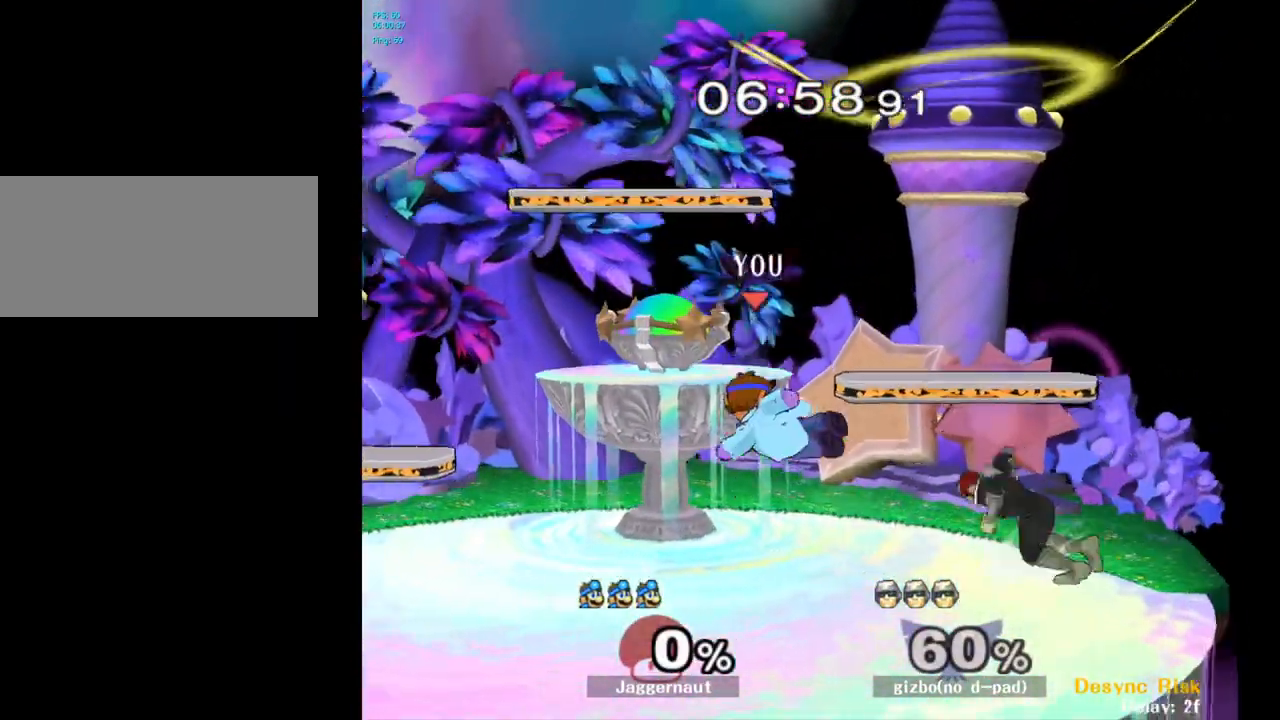
{"buttons": [], "left_stick": "center", "right_stick": "center", "events": [[67, "left_stick", "right"], [133, "R1", "down"], [183, "left_stick", "up-right"], [283, "left_stick", "center"], [467, "R1", "up"]]}
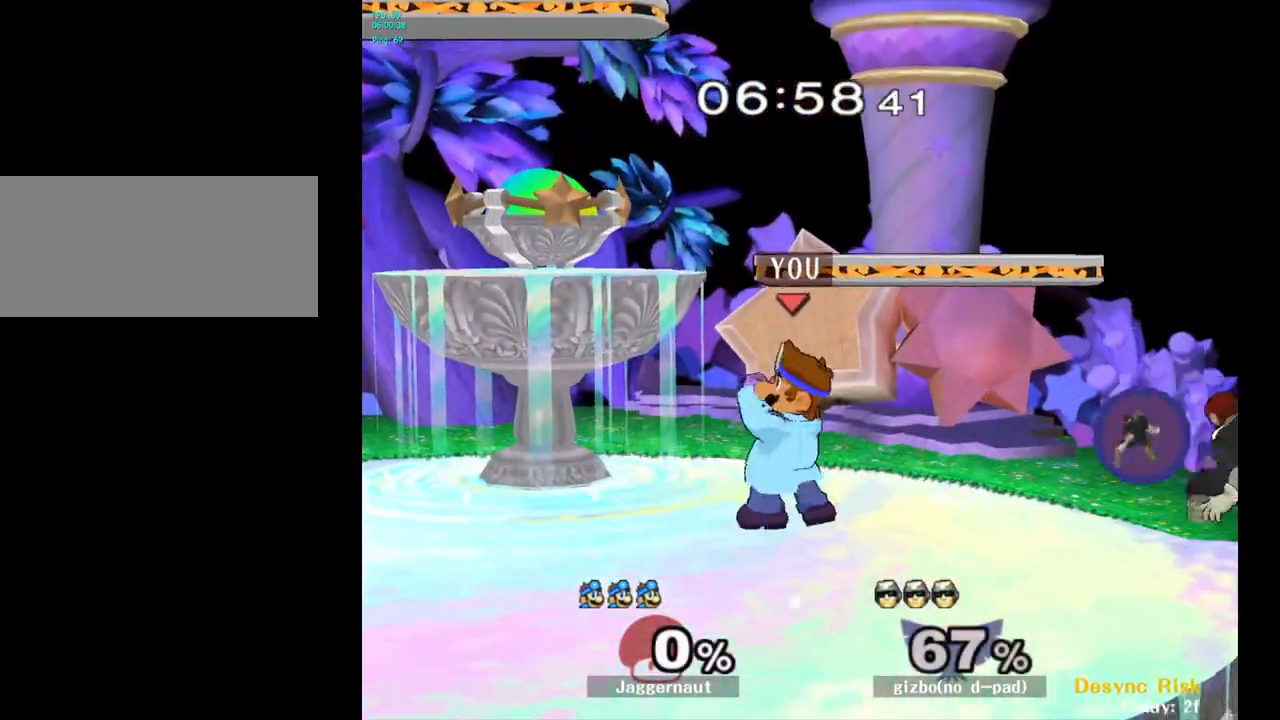
{"buttons": [], "left_stick": "center", "right_stick": "center", "events": [[200, "Y", "down"], [233, "Y", "up"], [233, "left_stick", "right"], [383, "A", "down"], [483, "A", "up"], [500, "left_stick", "center"]]}
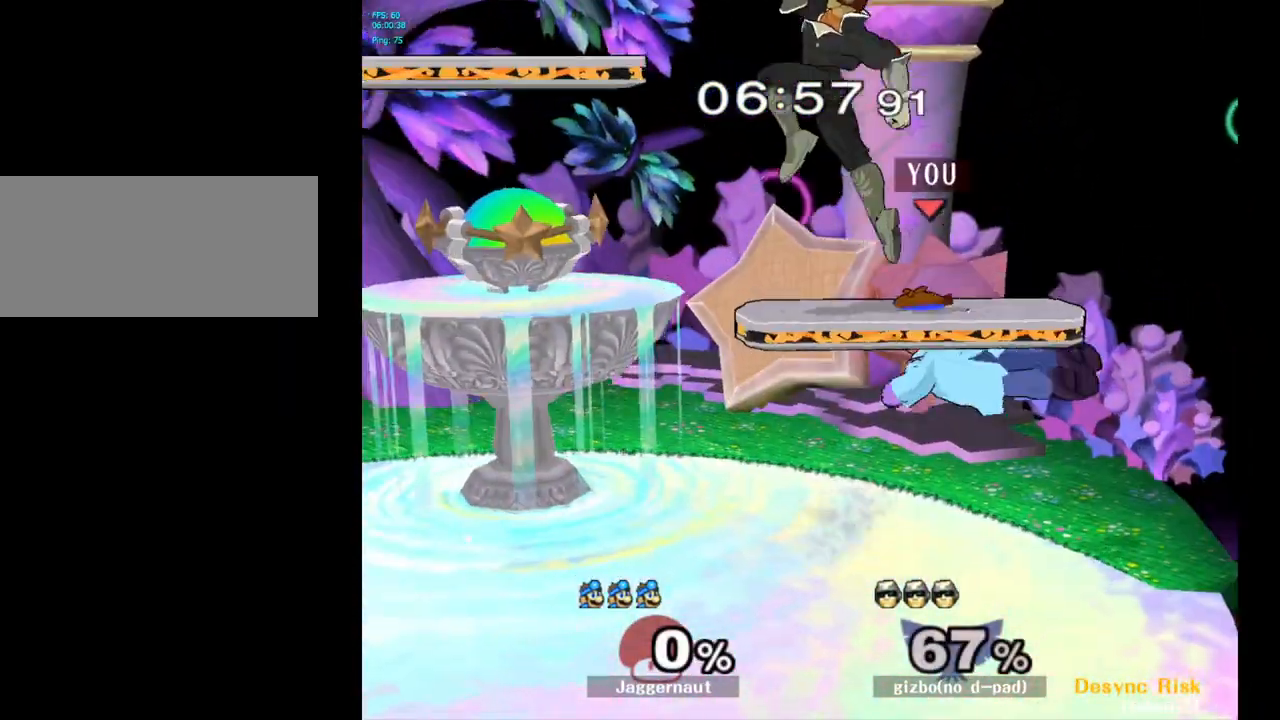
{"buttons": [], "left_stick": "left", "right_stick": "center", "events": [[117, "left_stick", "down"], [133, "R1", "down"], [167, "left_stick", "down-left"], [250, "R1", "up"], [267, "left_stick", "center"], [417, "left_stick", "left"]]}
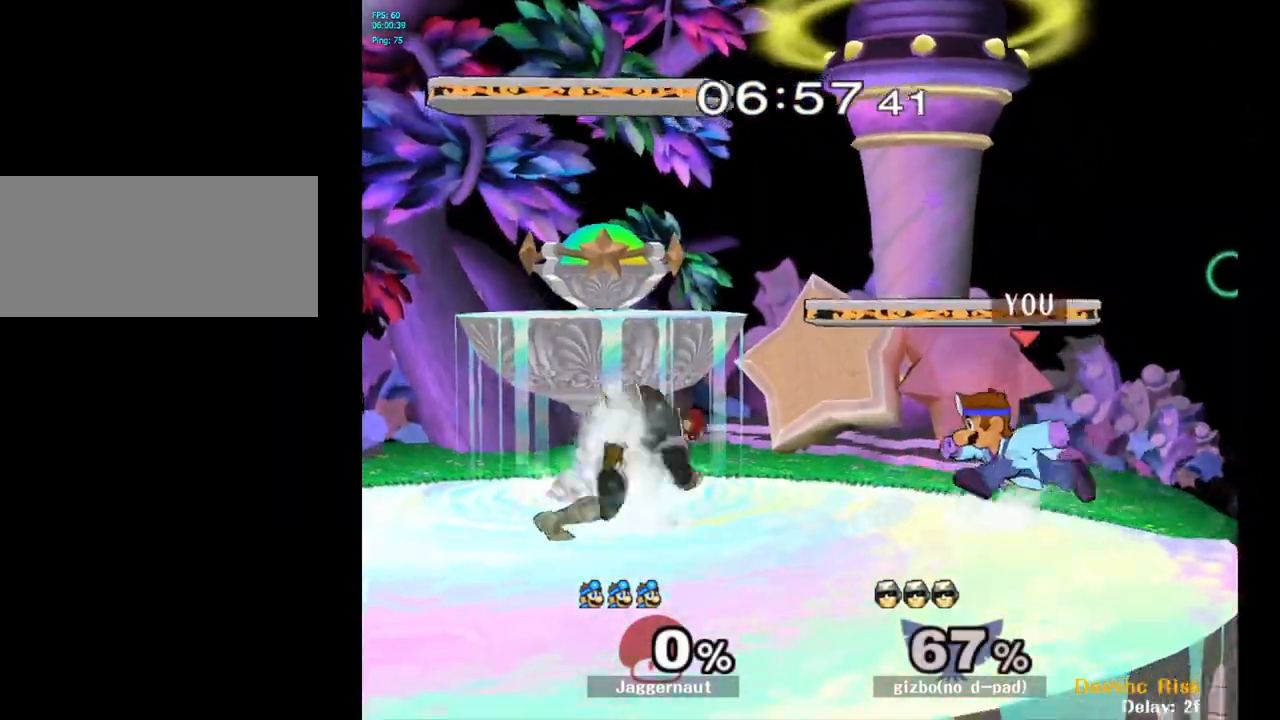
{"buttons": [], "left_stick": "up-right", "right_stick": "center", "events": [[217, "Y", "down"], [267, "left_stick", "up"], [300, "A", "down"], [350, "Y", "up"], [383, "left_stick", "up-right"], [433, "A", "up"]]}
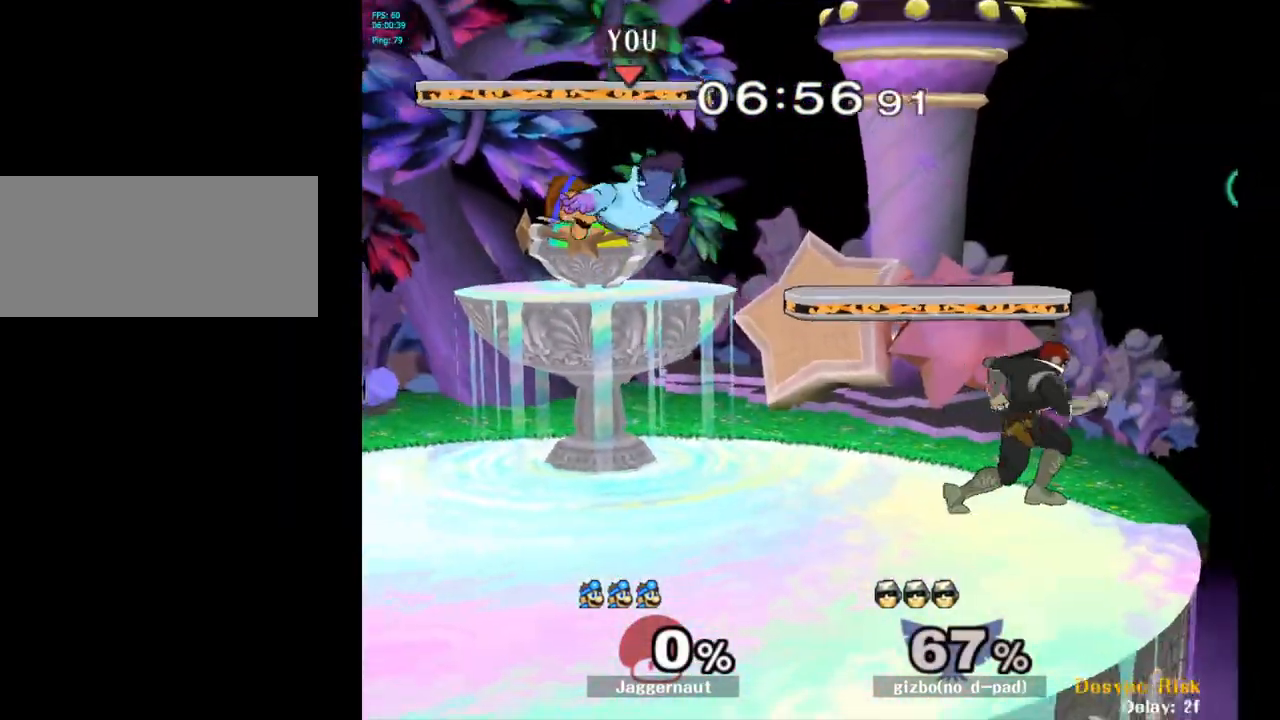
{"buttons": [], "left_stick": "center", "right_stick": "center", "events": [[33, "left_stick", "right"], [300, "left_stick", "center"]]}
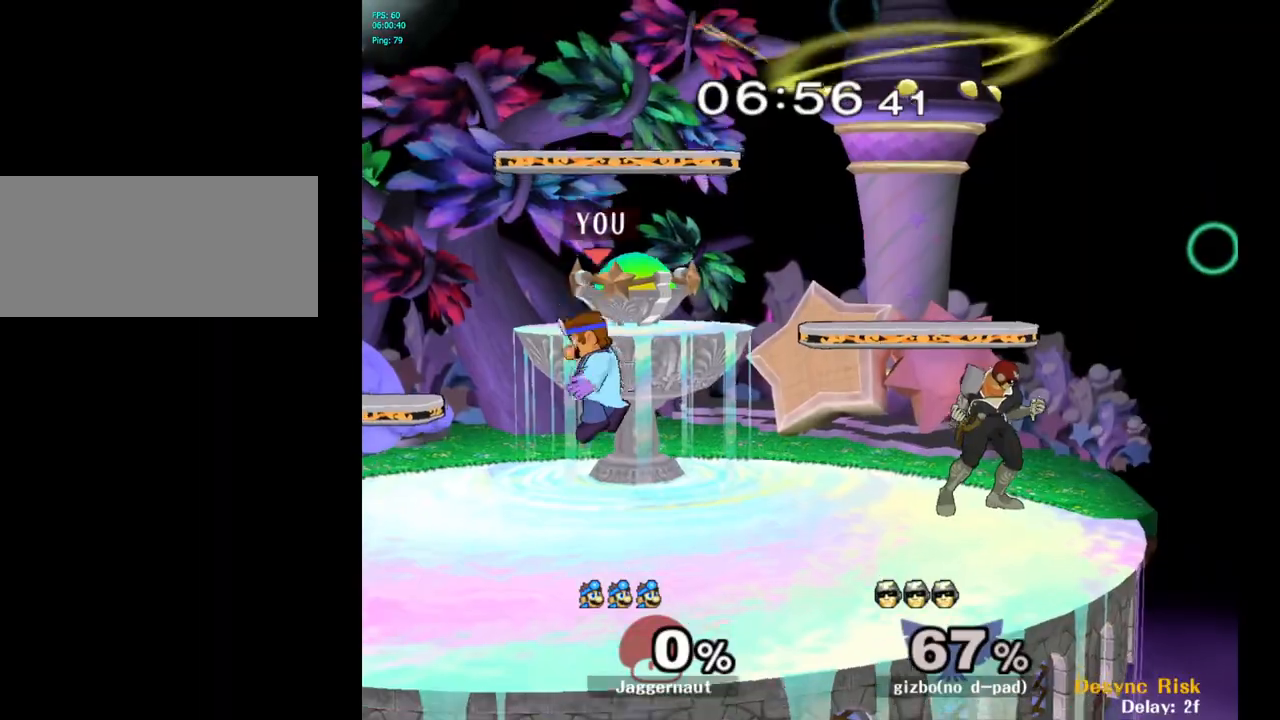
{"buttons": [], "left_stick": "right", "right_stick": "center", "events": [[33, "Y", "down"], [117, "Y", "up"], [150, "left_stick", "right"]]}
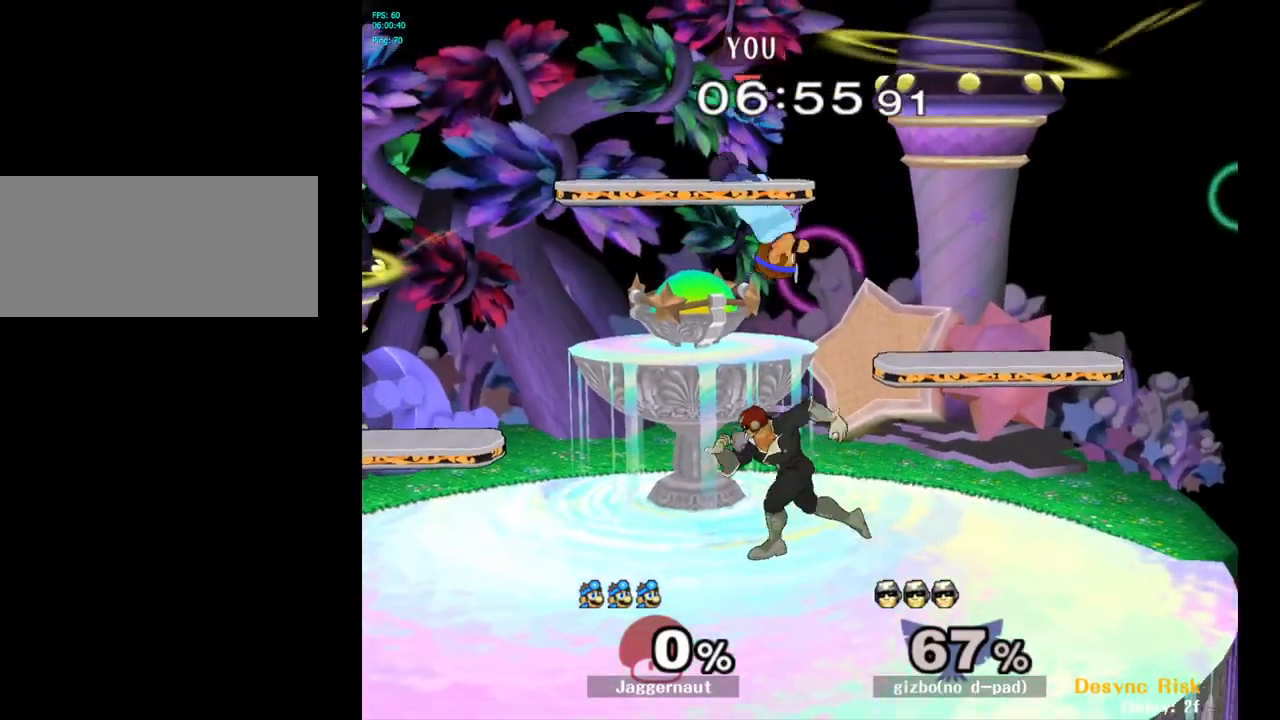
{"buttons": [], "left_stick": "up", "right_stick": "center", "events": [[50, "left_stick", "down-left"], [150, "right_stick", "up-right"], [200, "right_stick", "center"], [217, "left_stick", "left"], [400, "left_stick", "up-left"], [500, "left_stick", "up"]]}
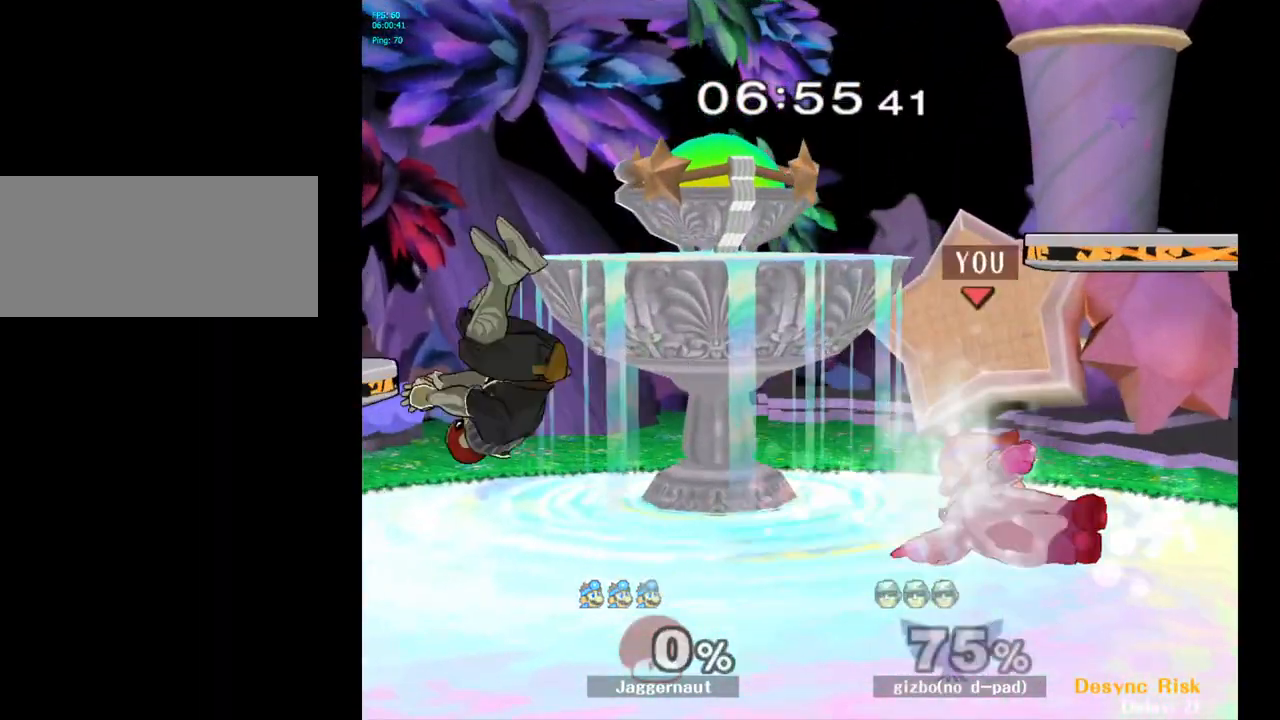
{"buttons": [], "left_stick": "center", "right_stick": "center", "events": [[117, "left_stick", "center"], [250, "left_stick", "left"], [367, "left_stick", "center"], [400, "Y", "down"], [433, "Y", "up"]]}
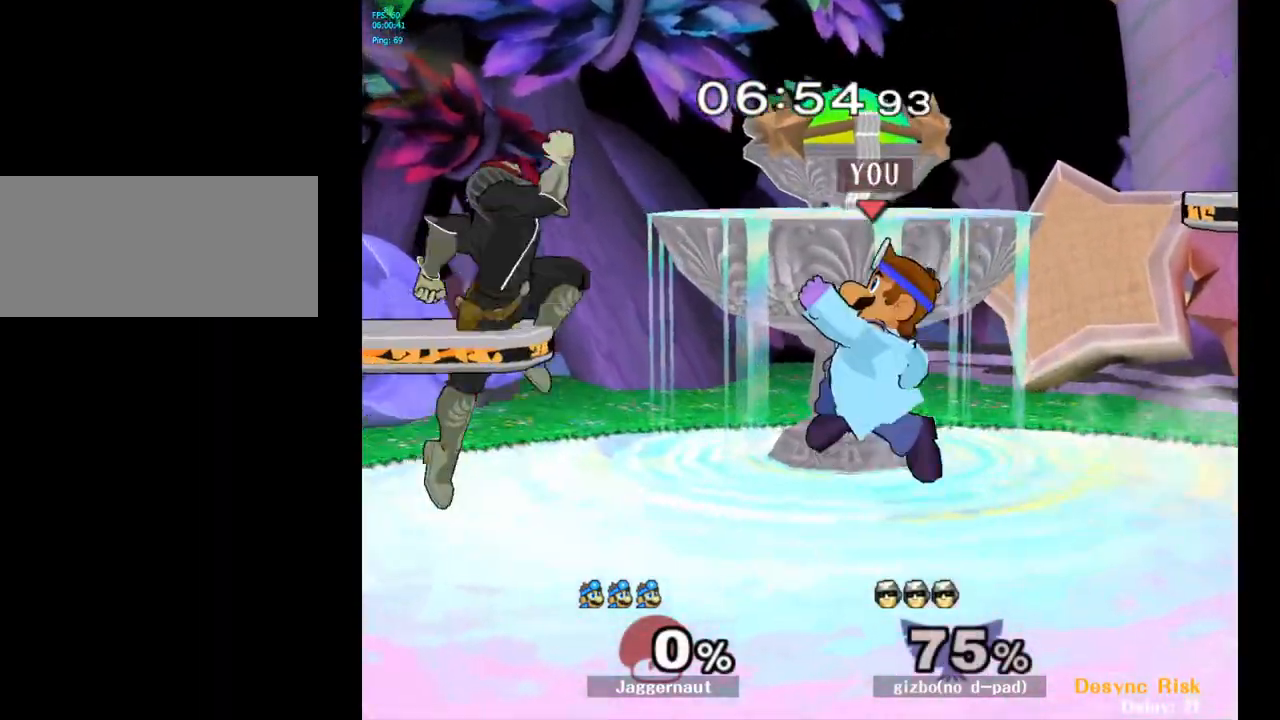
{"buttons": ["R1"], "left_stick": "down-left", "right_stick": "center", "events": [[17, "A", "down"], [83, "left_stick", "left"], [100, "A", "up"], [350, "left_stick", "center"], [400, "left_stick", "down"], [433, "R1", "down"], [483, "left_stick", "down-left"]]}
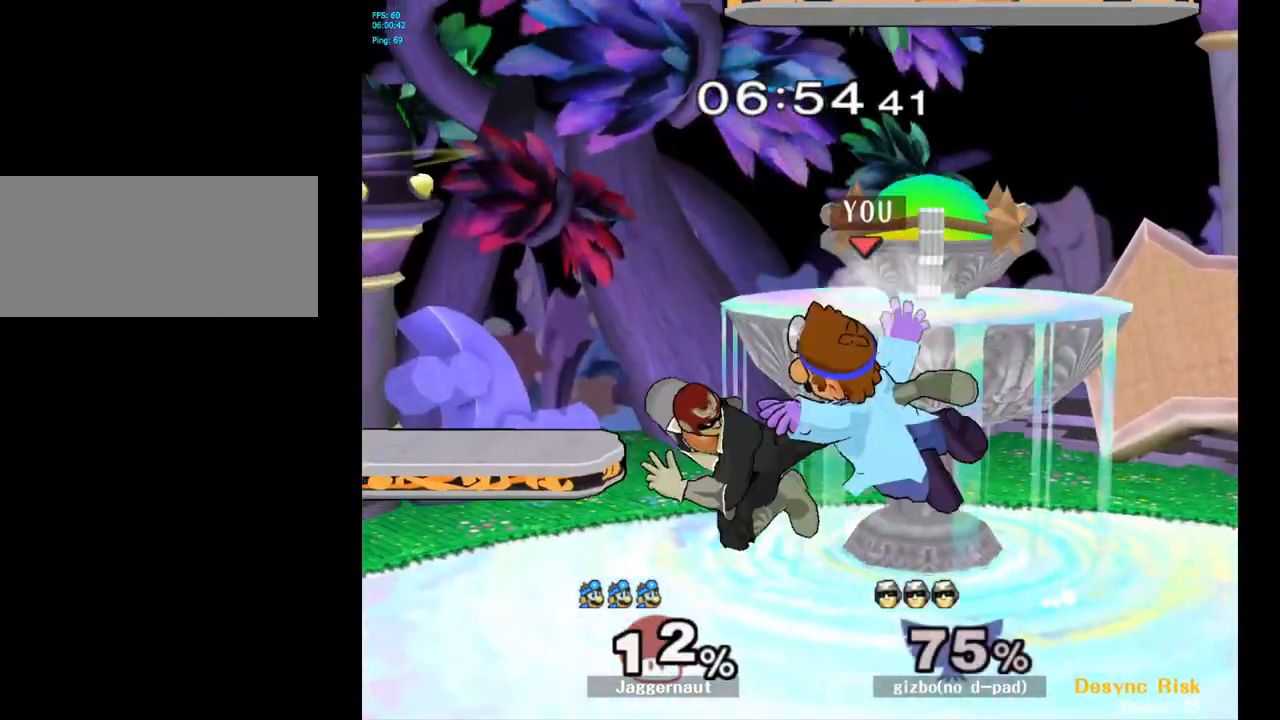
{"buttons": ["Y"], "left_stick": "center", "right_stick": "center", "events": [[67, "R1", "up"], [100, "left_stick", "center"], [367, "Y", "down"]]}
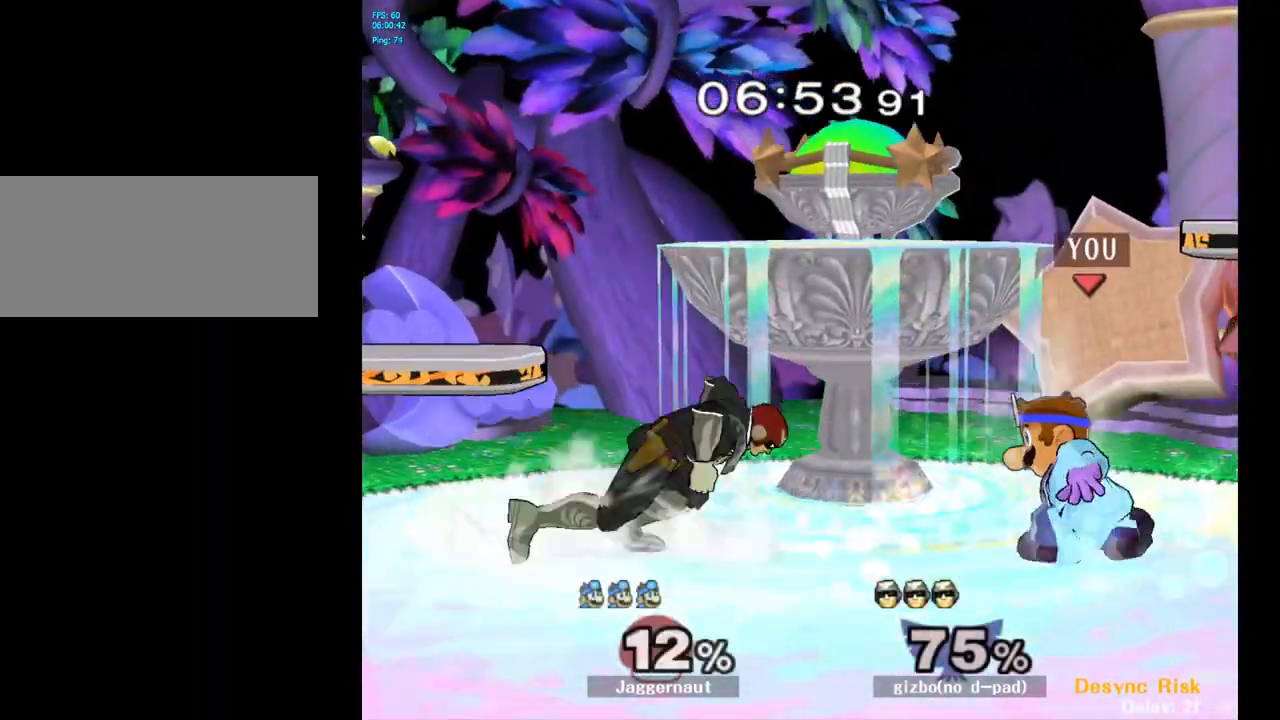
{"buttons": [], "left_stick": "left", "right_stick": "center", "events": [[17, "Y", "up"], [200, "left_stick", "right"], [467, "left_stick", "left"]]}
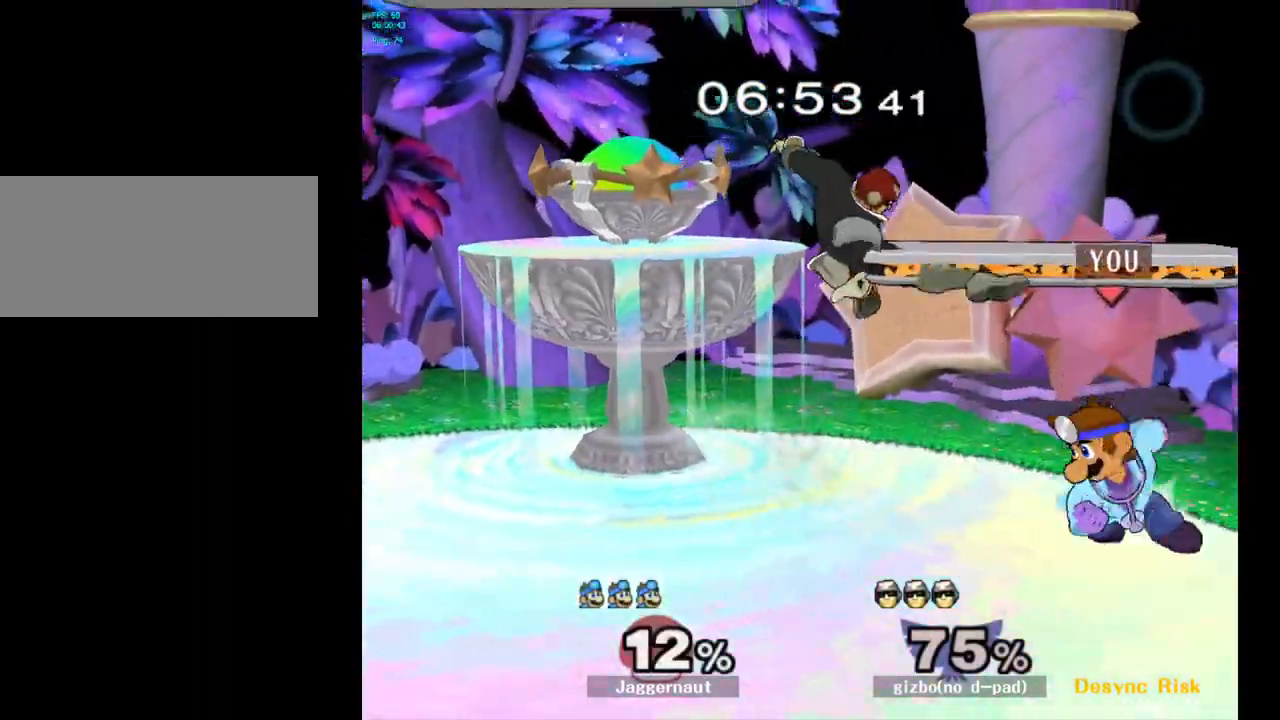
{"buttons": ["Y"], "left_stick": "left", "right_stick": "center", "events": [[83, "A", "down"], [183, "A", "up"], [317, "left_stick", "center"], [433, "left_stick", "left"], [483, "Y", "down"]]}
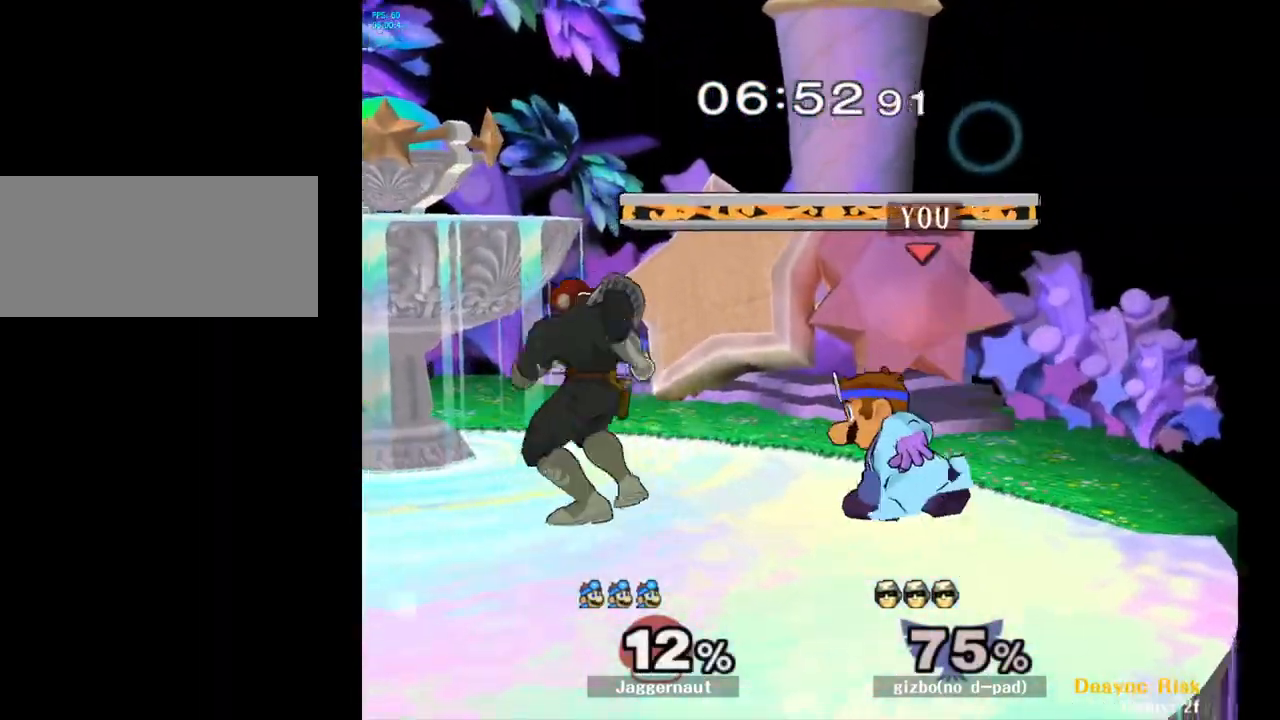
{"buttons": ["R1"], "left_stick": "down-left", "right_stick": "center", "events": [[17, "Y", "up"], [67, "left_stick", "center"], [117, "A", "down"], [183, "A", "up"], [417, "left_stick", "down-left"], [433, "R1", "down"]]}
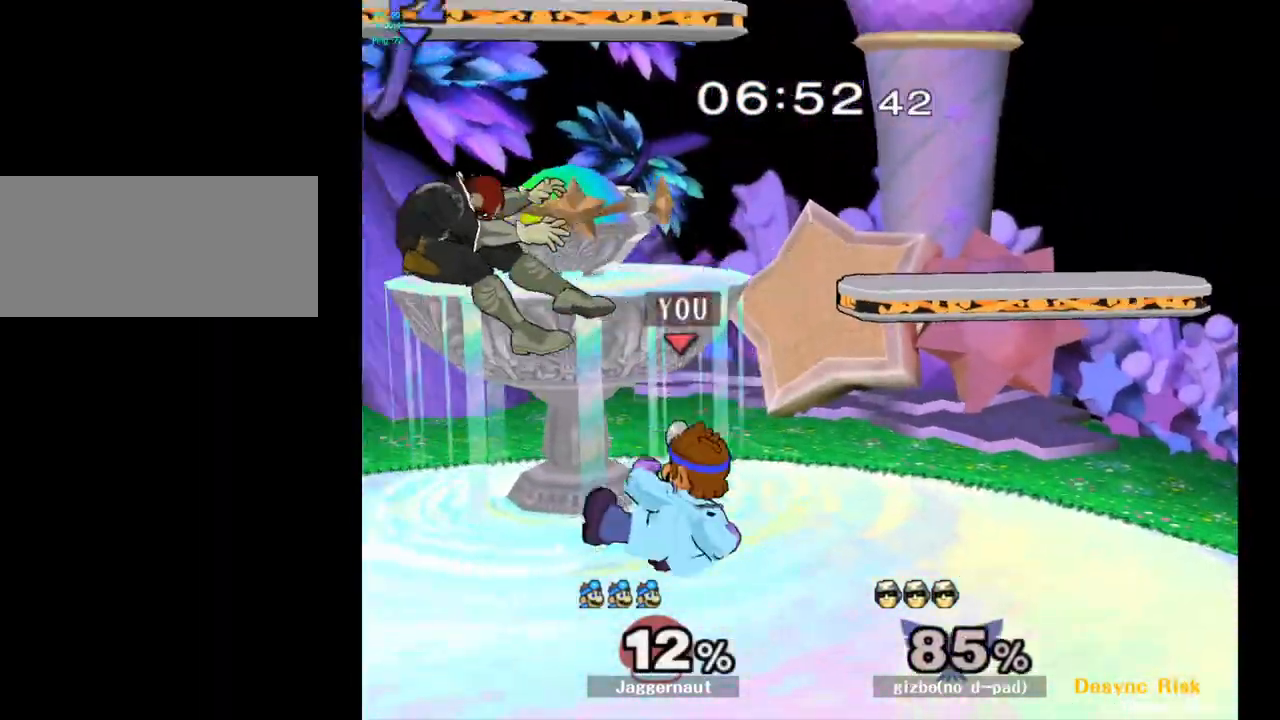
{"buttons": [], "left_stick": "center", "right_stick": "center", "events": [[67, "R1", "up"], [83, "left_stick", "center"], [233, "left_stick", "left"], [433, "left_stick", "center"]]}
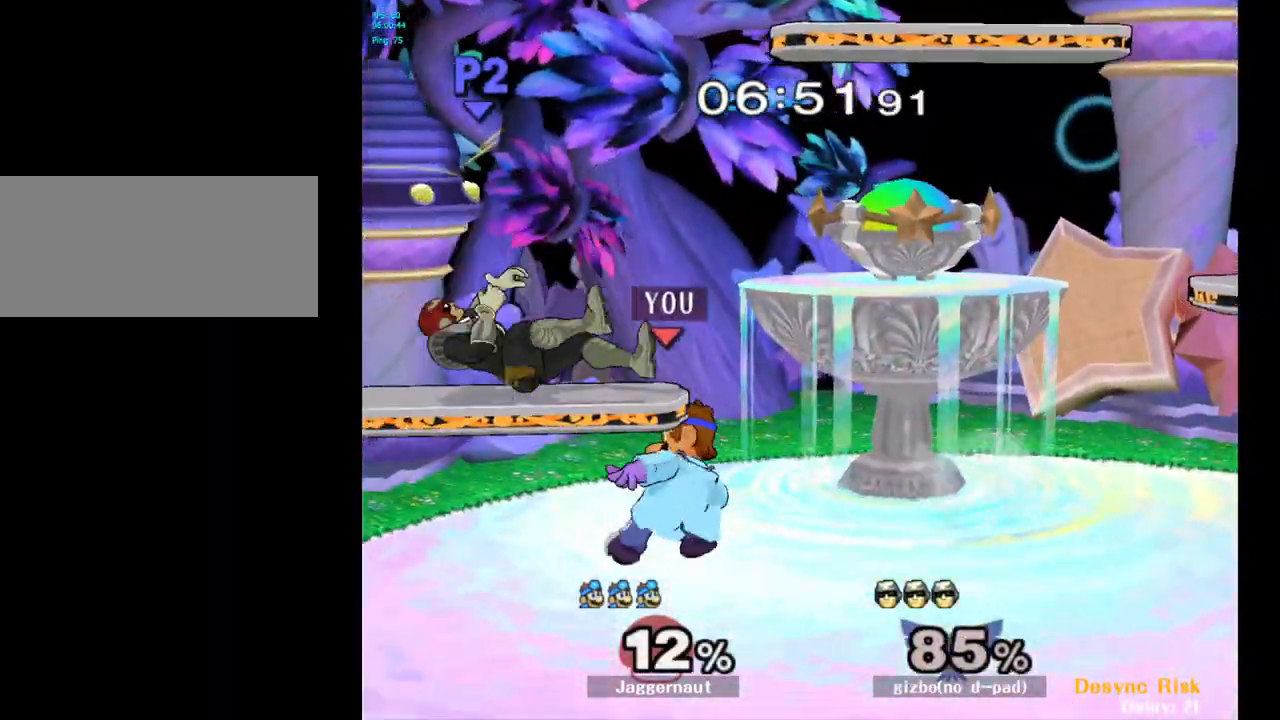
{"buttons": ["A"], "left_stick": "center", "right_stick": "center", "events": [[317, "left_stick", "up"], [333, "A", "down"], [367, "left_stick", "center"]]}
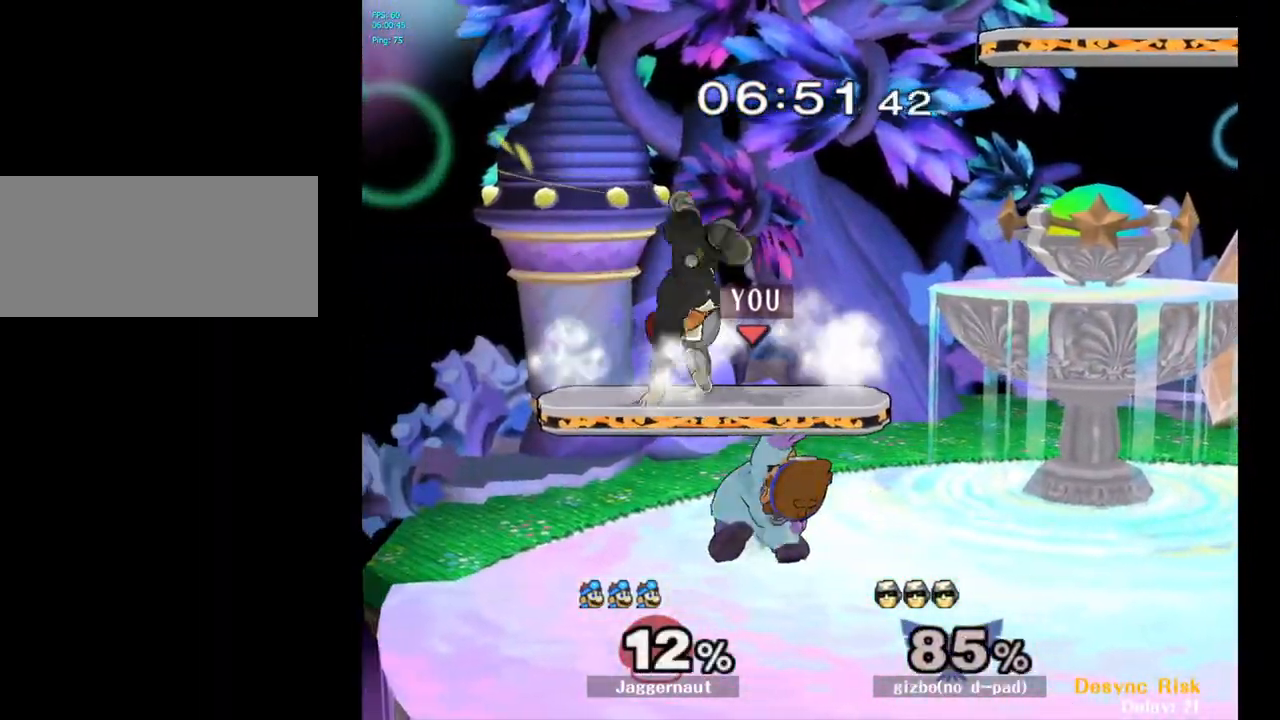
{"buttons": [], "left_stick": "center", "right_stick": "center", "events": [[17, "A", "up"]]}